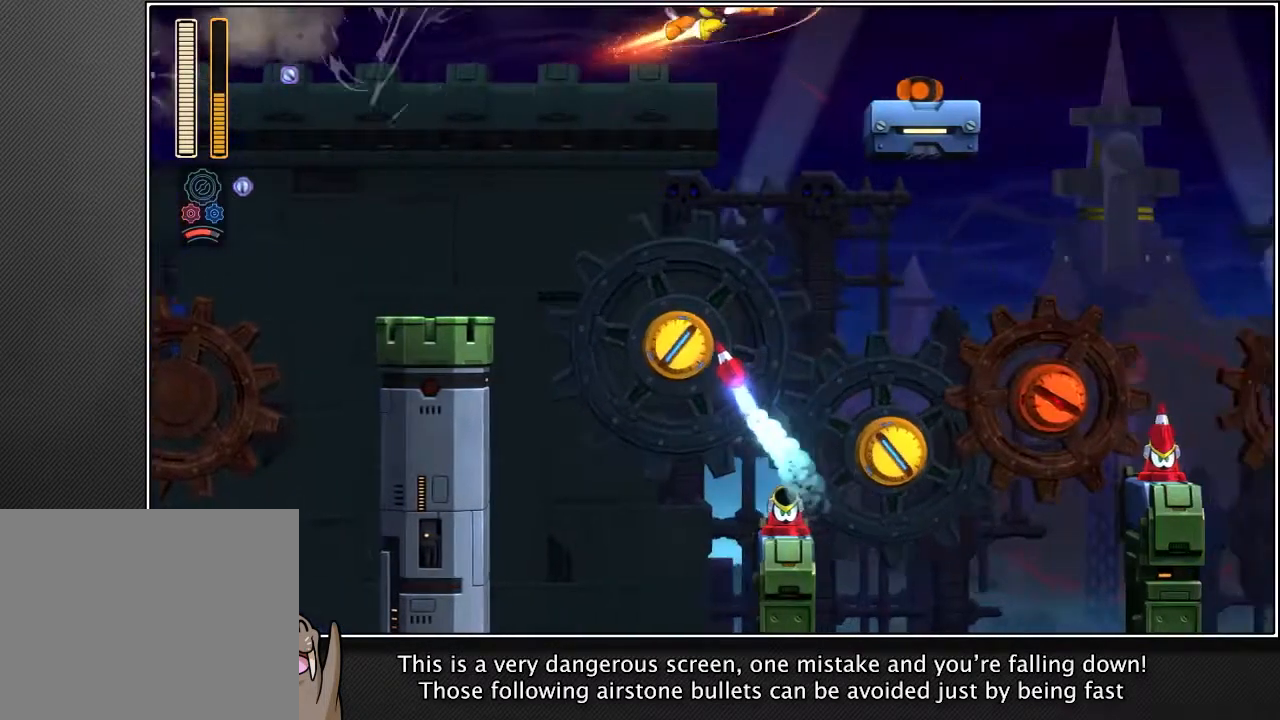
Gameplay with a controller (PlayStation layout); each line is a JSON object with the inputs held at the frame after it. "events" lists button and stick changes between this image and that frame as [ms after this image, input, new state], when the widget could be followed in between.
{"buttons": [], "left_stick": "right", "right_stick": "center", "events": [[267, "CROSS", "up"]]}
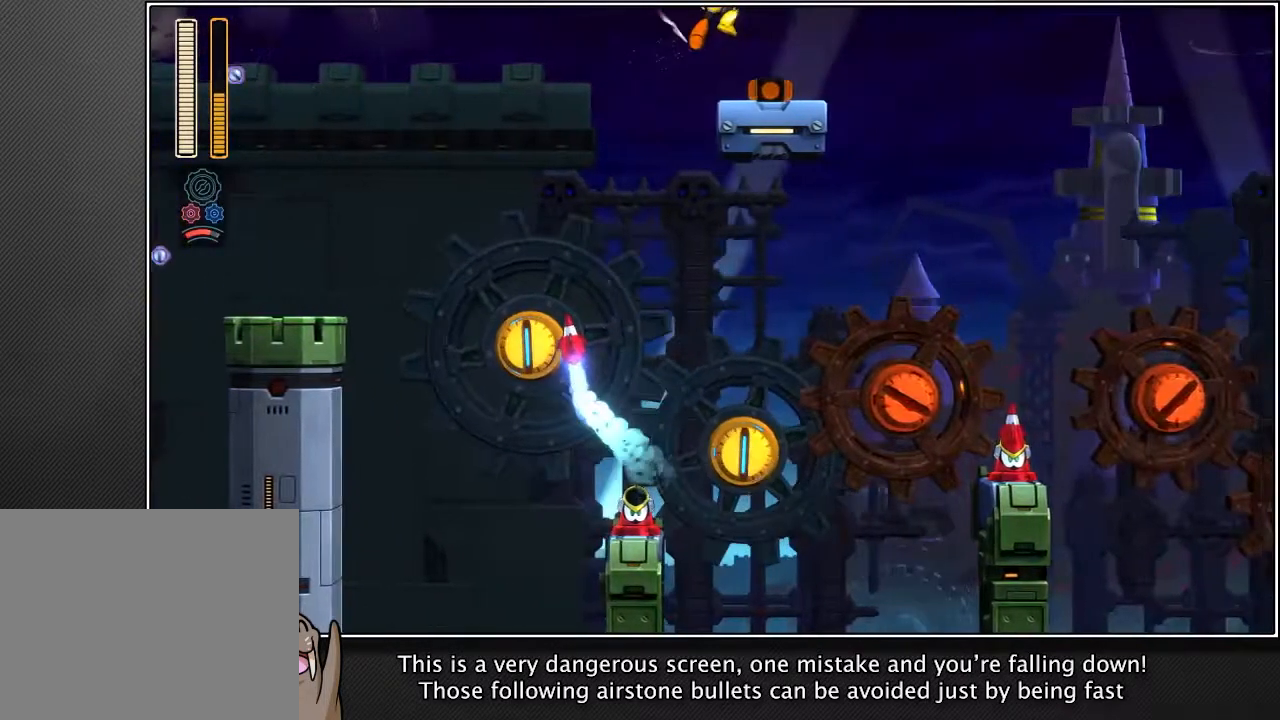
{"buttons": [], "left_stick": "up-right", "right_stick": "center", "events": [[33, "left_stick", "up-right"]]}
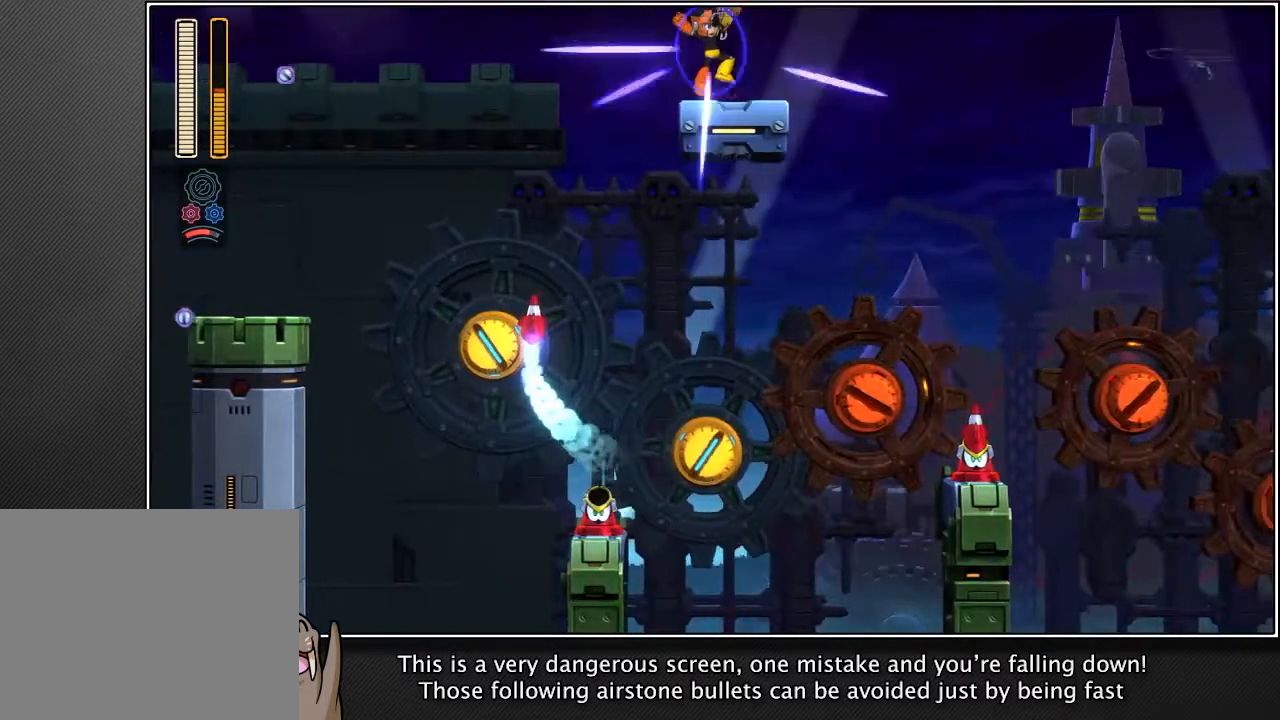
{"buttons": [], "left_stick": "up-right", "right_stick": "center", "events": []}
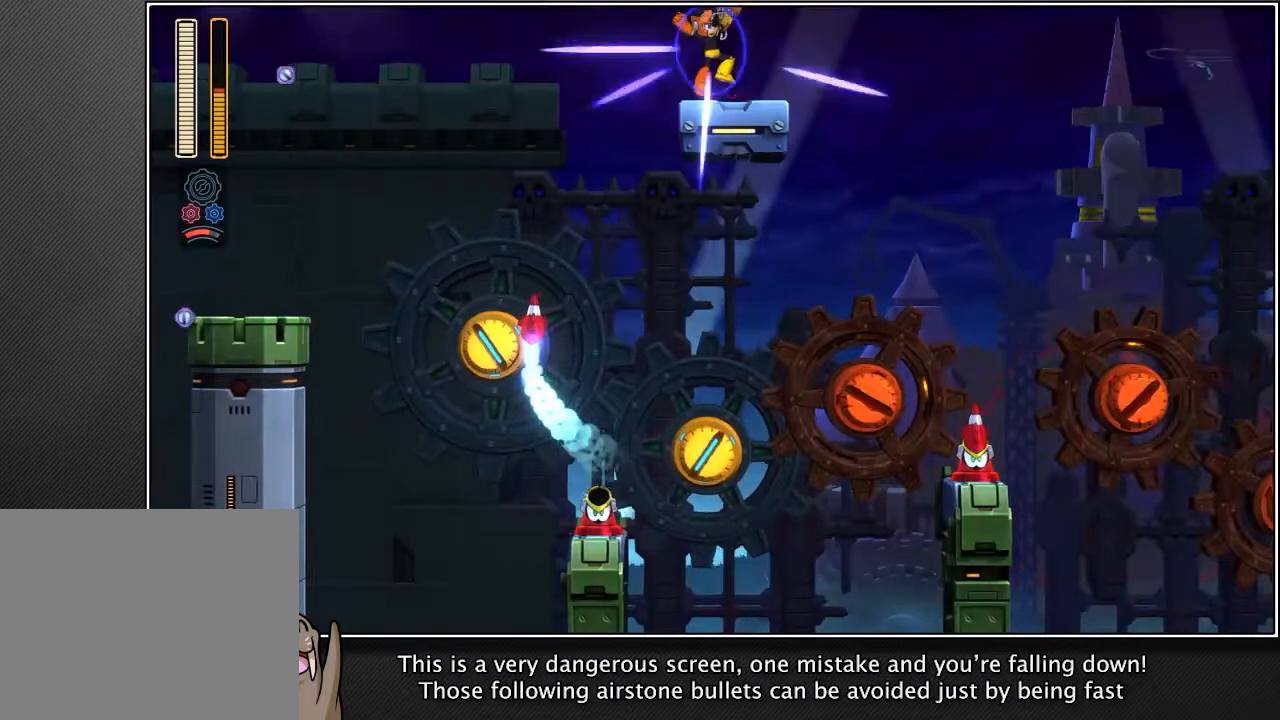
{"buttons": [], "left_stick": "up-right", "right_stick": "center", "events": []}
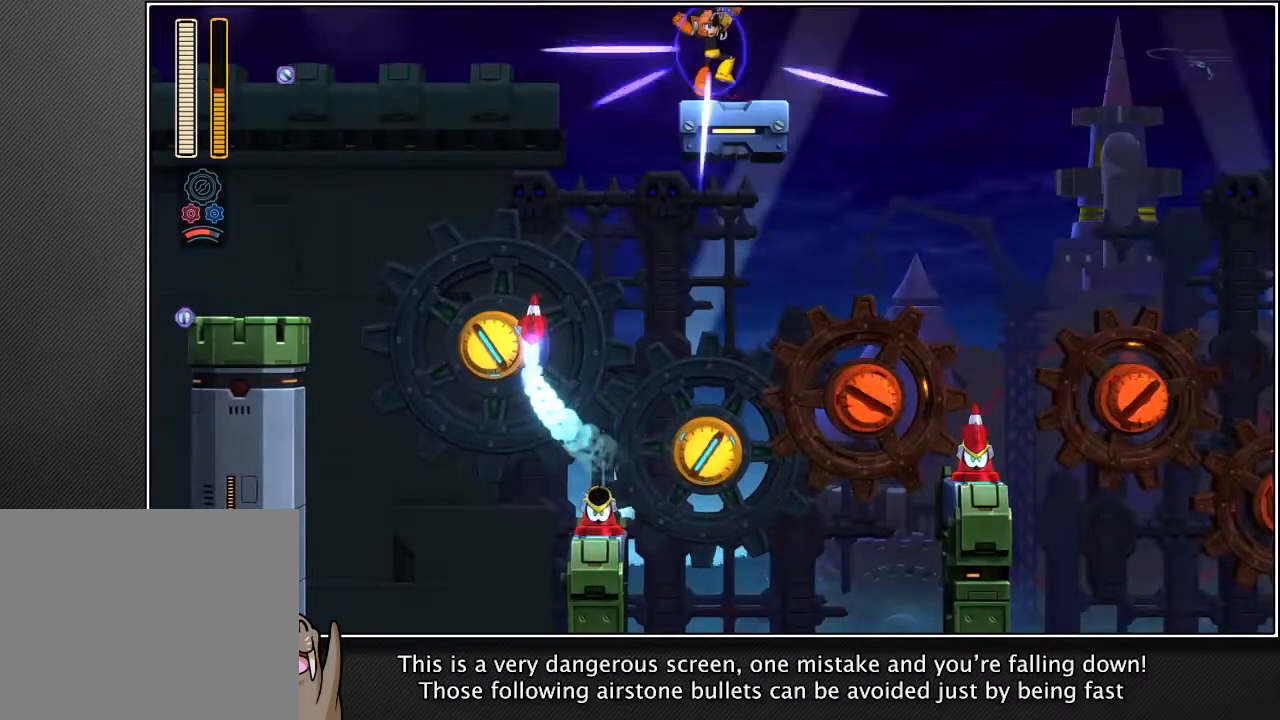
{"buttons": [], "left_stick": "up-right", "right_stick": "center", "events": []}
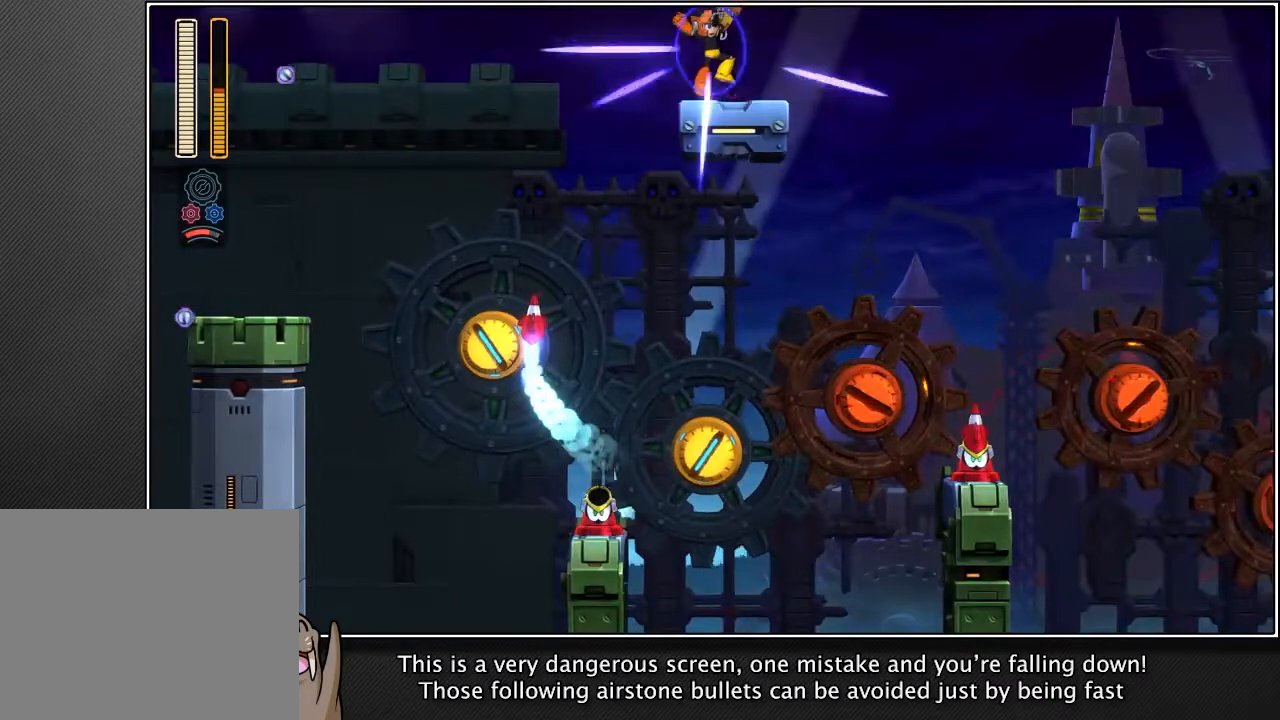
{"buttons": [], "left_stick": "up-right", "right_stick": "center", "events": []}
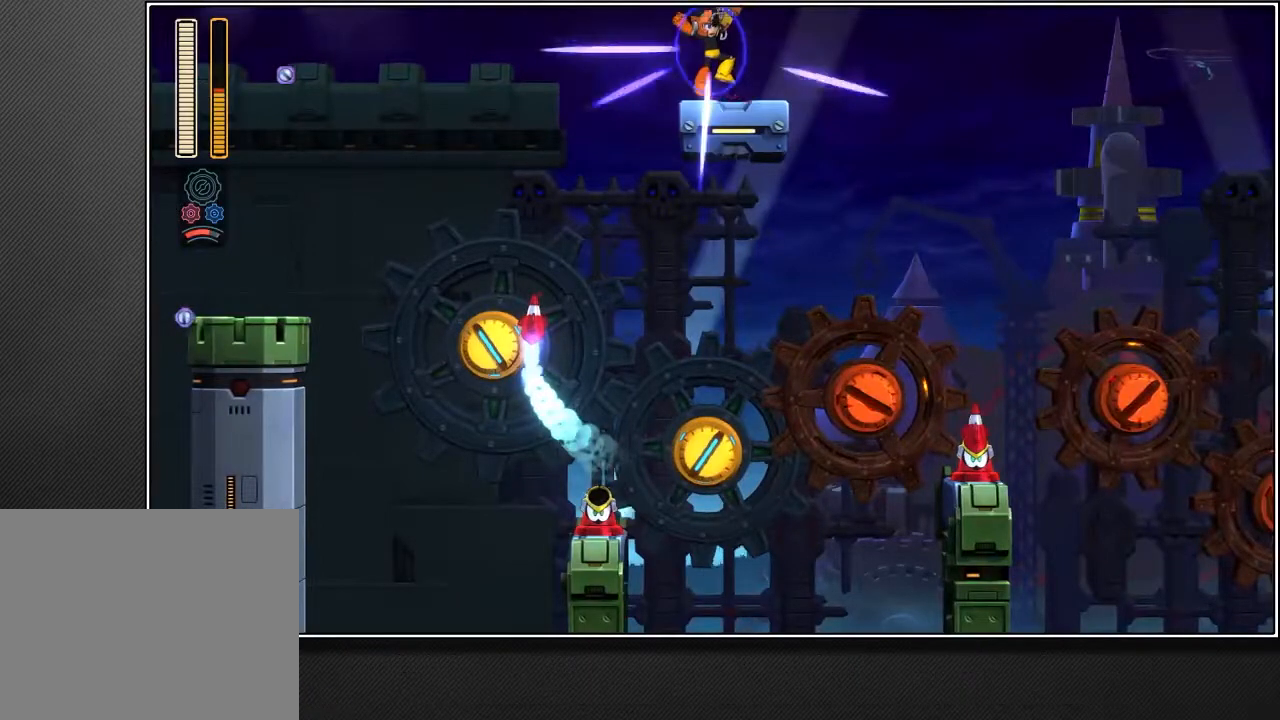
{"buttons": [], "left_stick": "up-right", "right_stick": "center", "events": []}
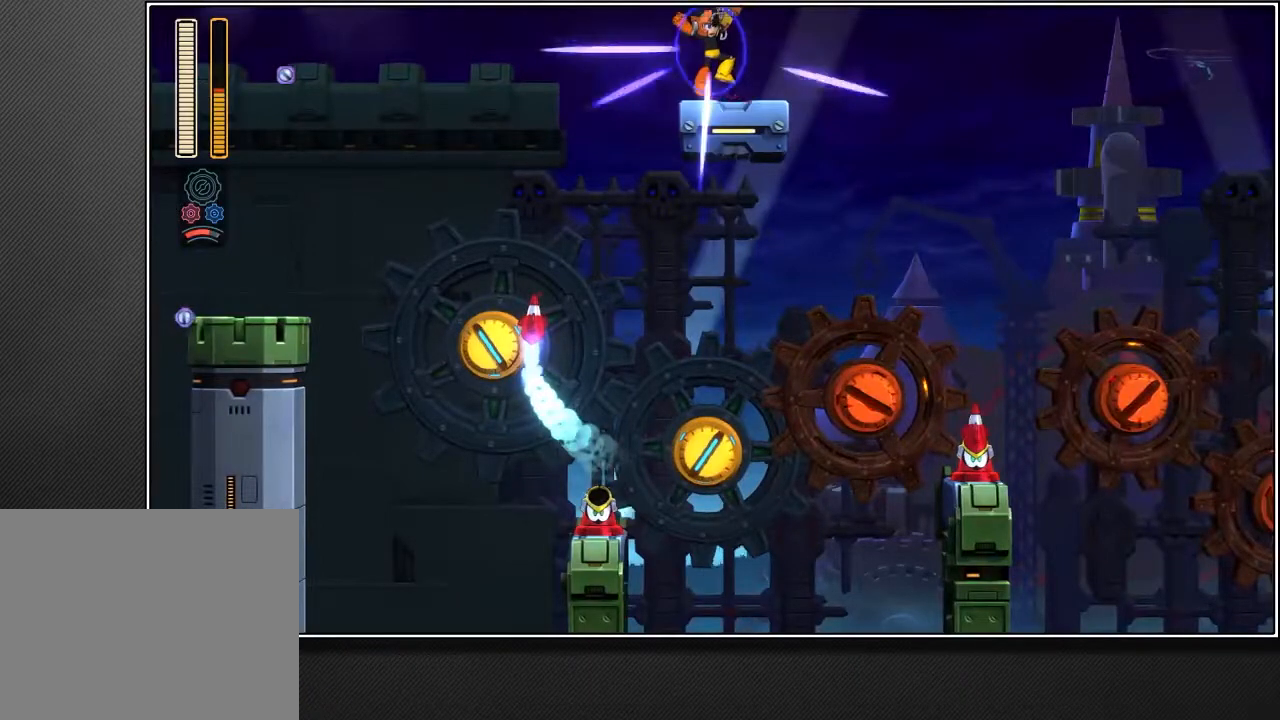
{"buttons": [], "left_stick": "up-right", "right_stick": "center", "events": []}
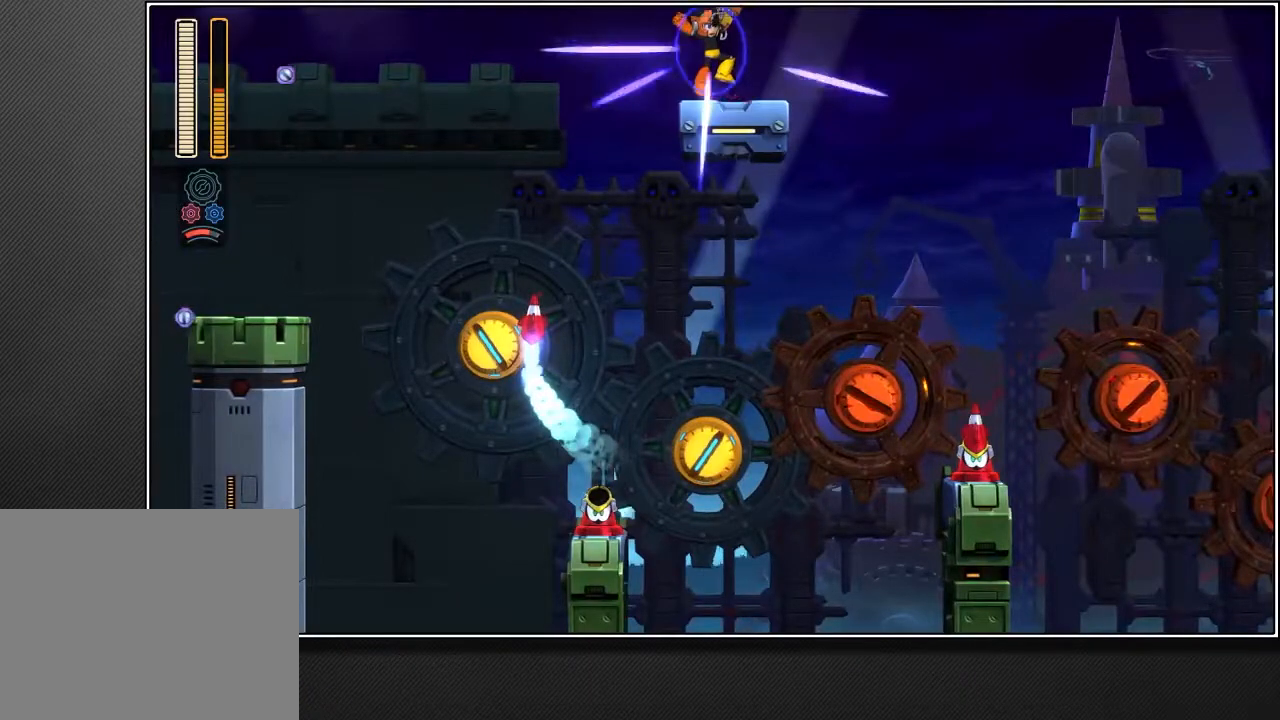
{"buttons": [], "left_stick": "up-right", "right_stick": "center", "events": [[50, "L2", "down"], [500, "L2", "up"]]}
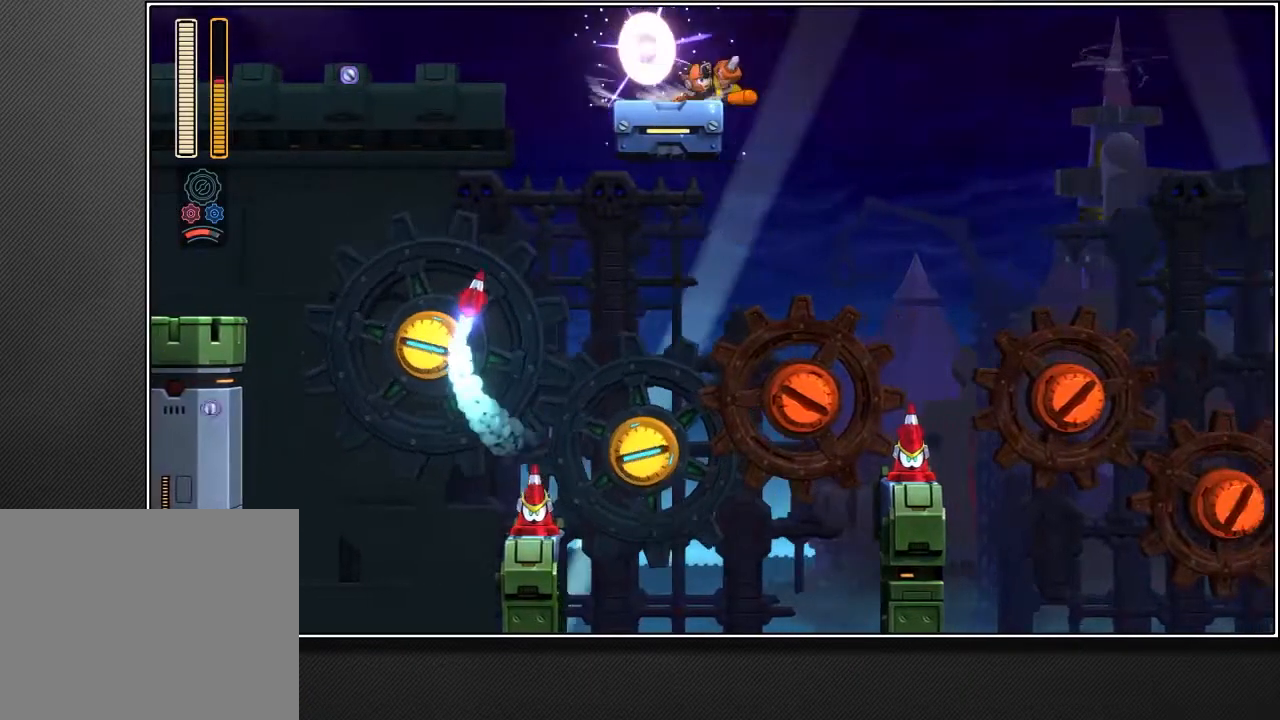
{"buttons": ["CROSS"], "left_stick": "up-right", "right_stick": "center", "events": [[100, "CROSS", "down"]]}
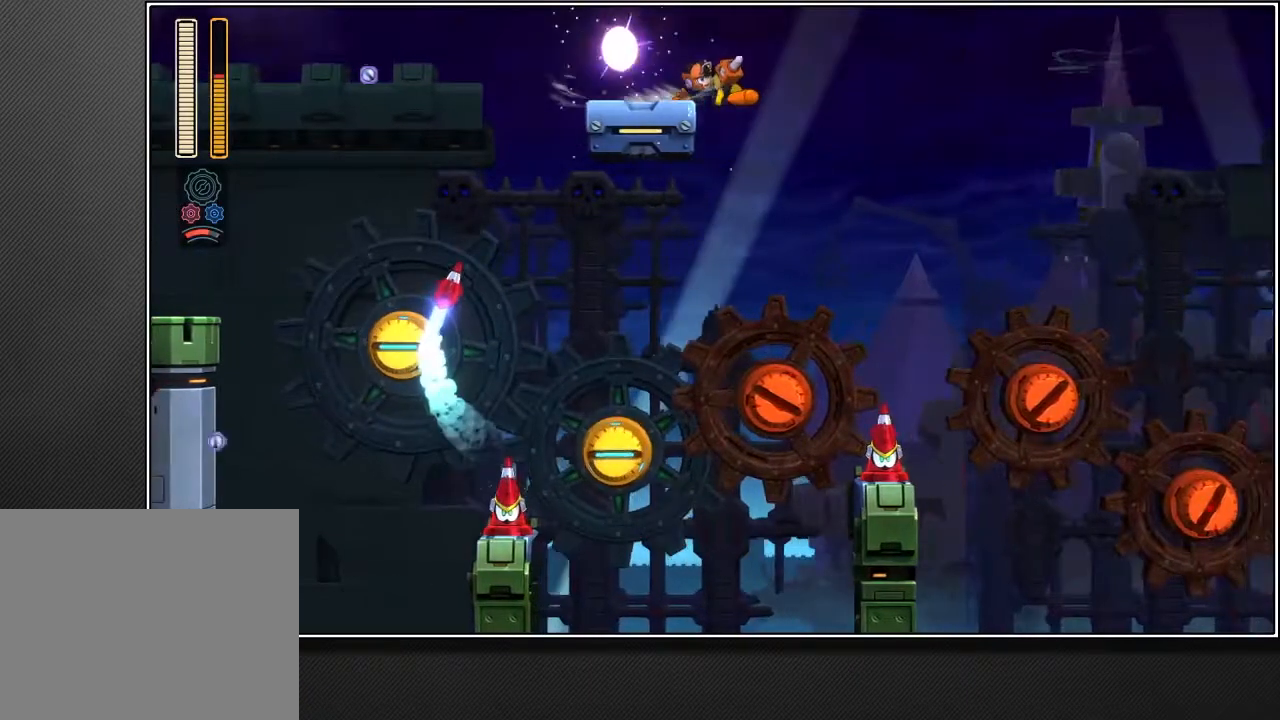
{"buttons": ["CROSS"], "left_stick": "up-right", "right_stick": "center", "events": []}
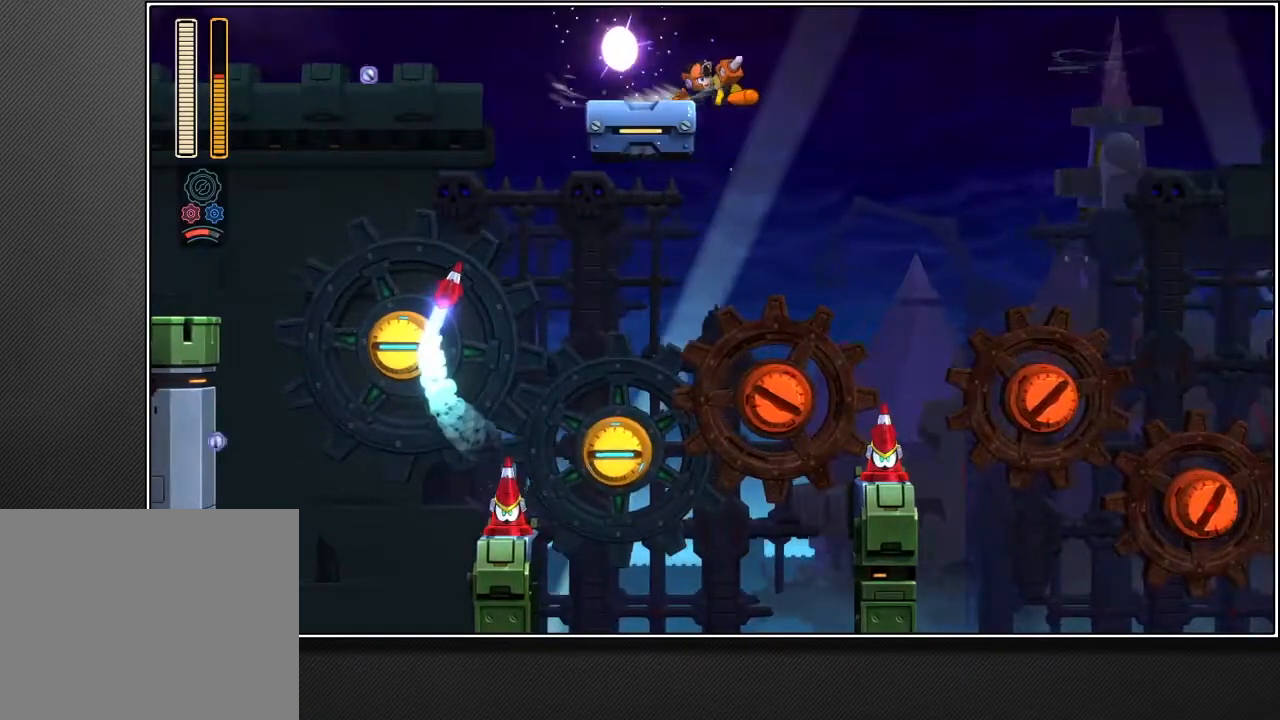
{"buttons": ["CROSS"], "left_stick": "up-right", "right_stick": "center", "events": []}
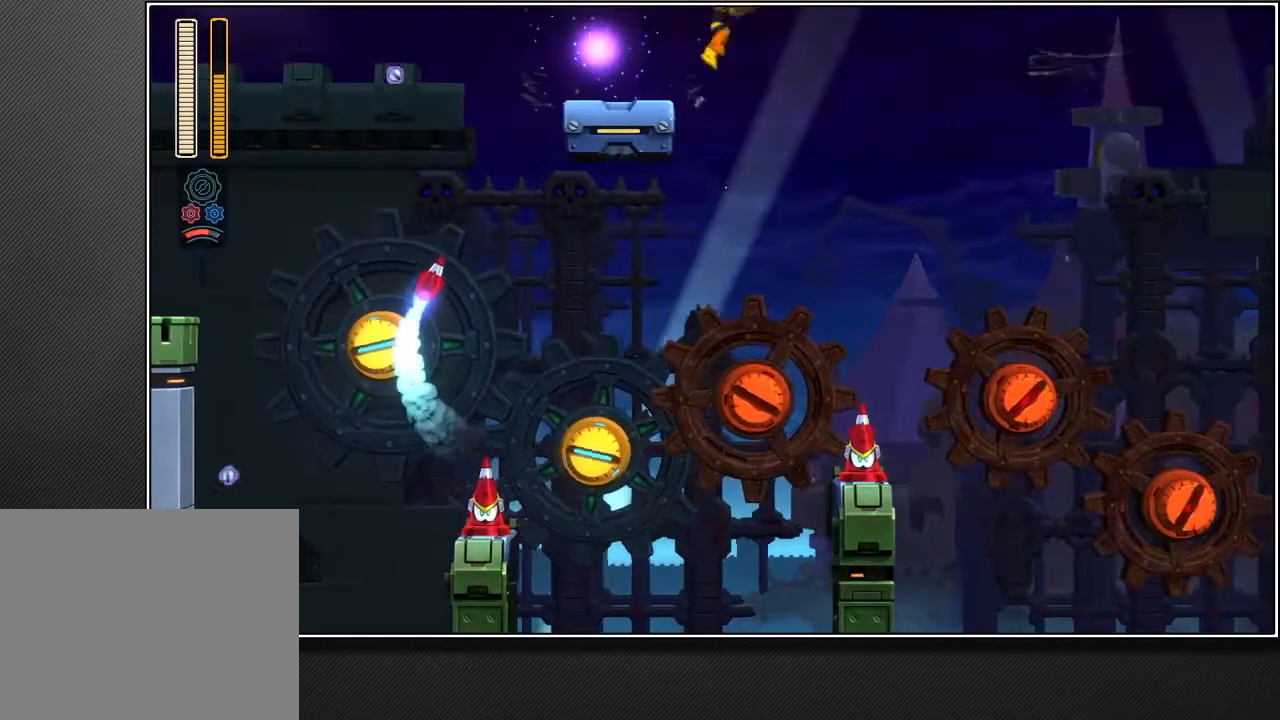
{"buttons": ["CROSS", "R1"], "left_stick": "up-right", "right_stick": "center", "events": [[33, "R1", "down"]]}
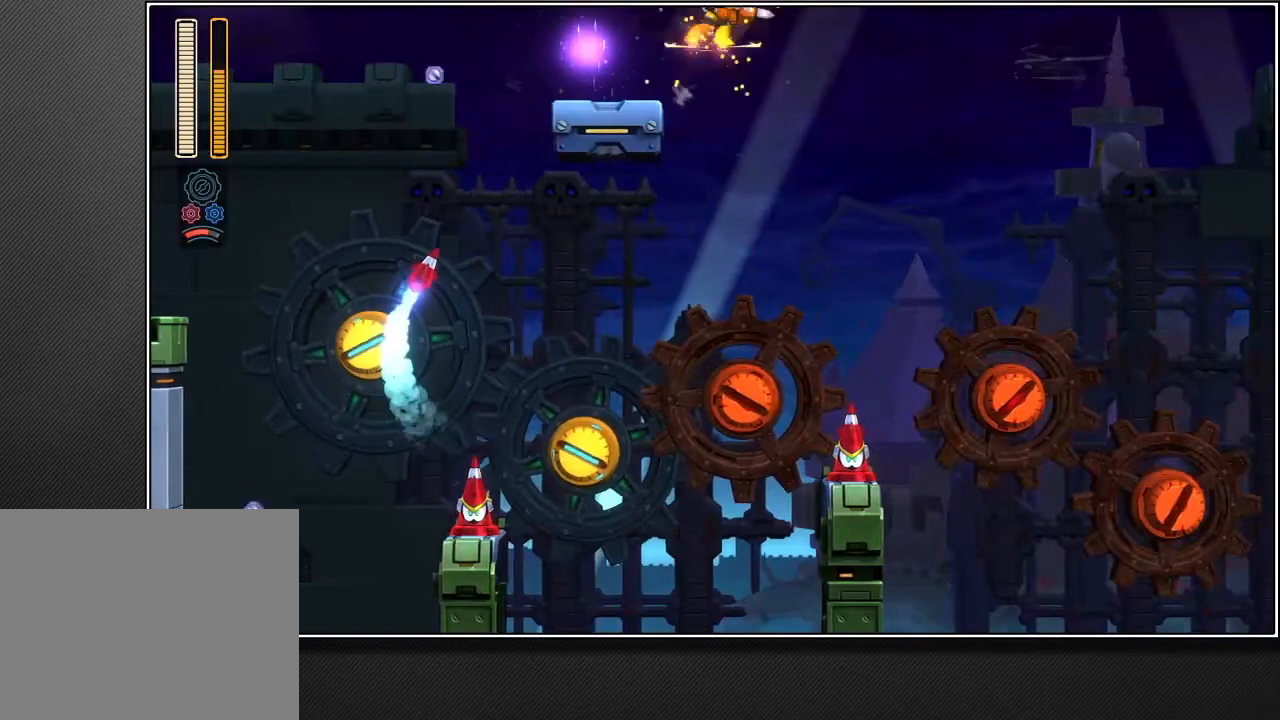
{"buttons": ["CROSS", "R1"], "left_stick": "up-right", "right_stick": "center", "events": []}
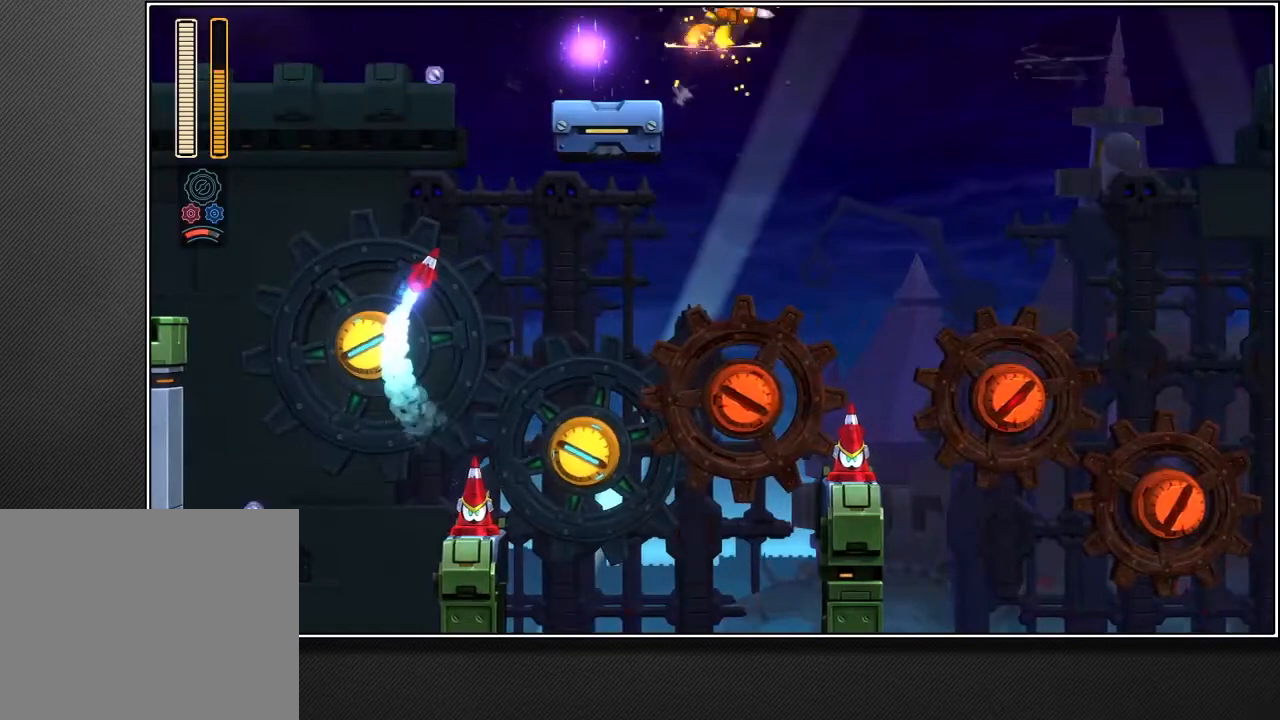
{"buttons": ["CROSS", "R1"], "left_stick": "up-right", "right_stick": "center", "events": []}
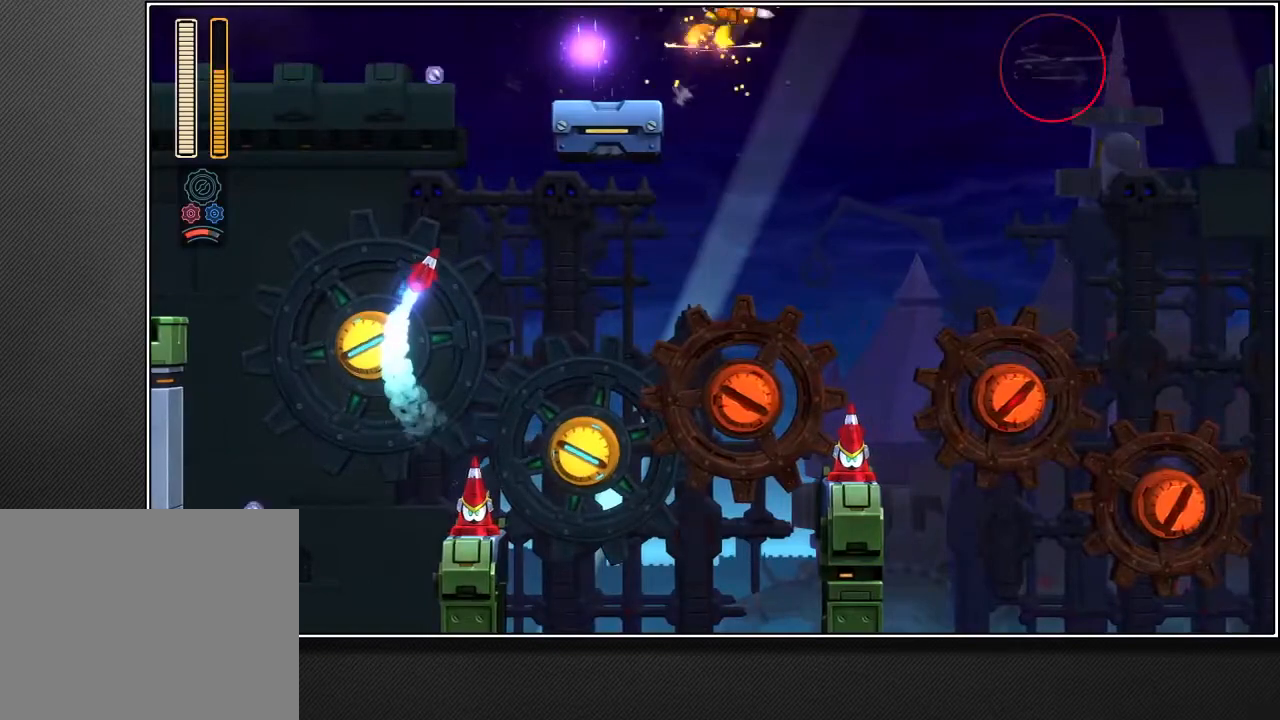
{"buttons": ["CROSS", "R1"], "left_stick": "up-right", "right_stick": "center", "events": []}
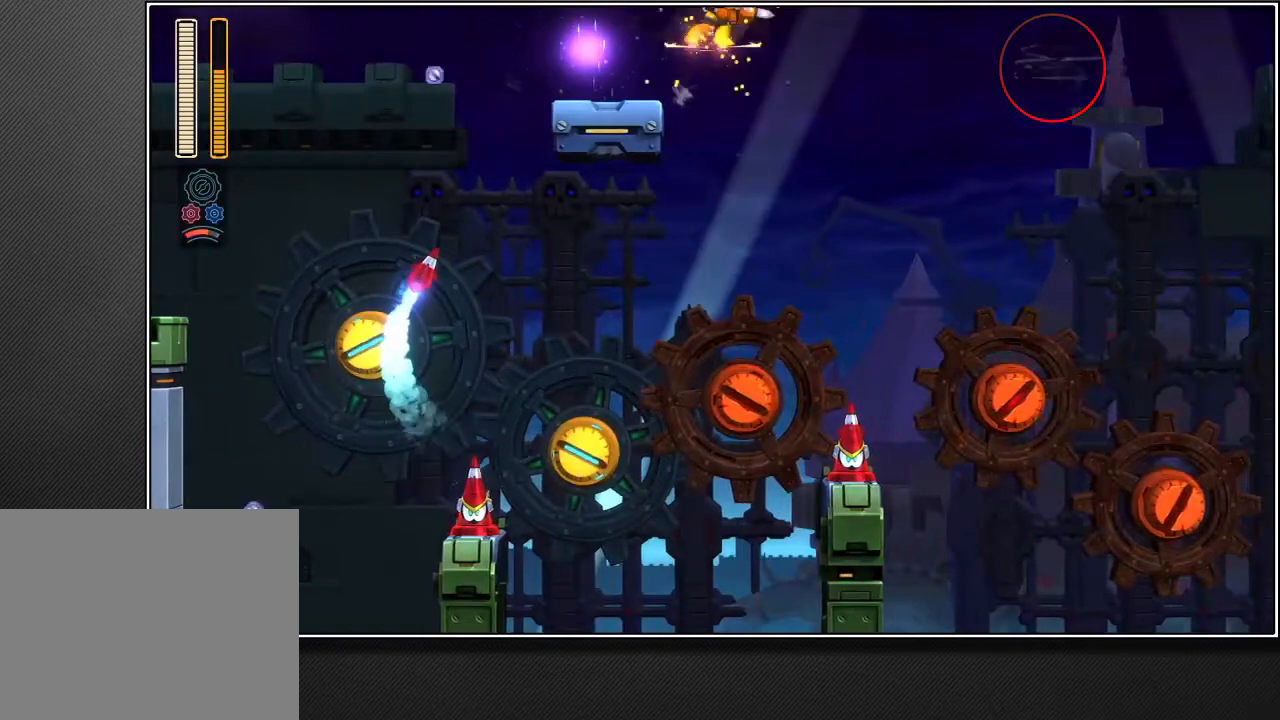
{"buttons": ["CROSS", "R1"], "left_stick": "up-right", "right_stick": "center", "events": []}
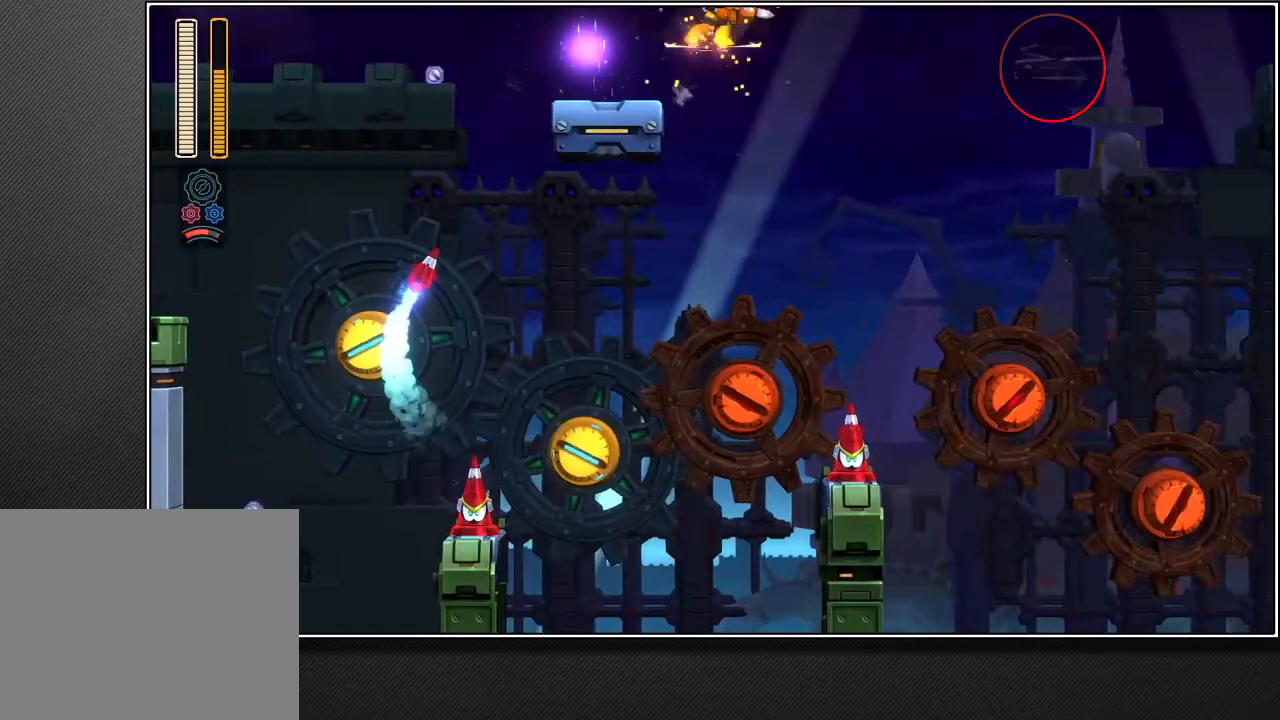
{"buttons": ["CROSS", "R1"], "left_stick": "up-right", "right_stick": "center", "events": []}
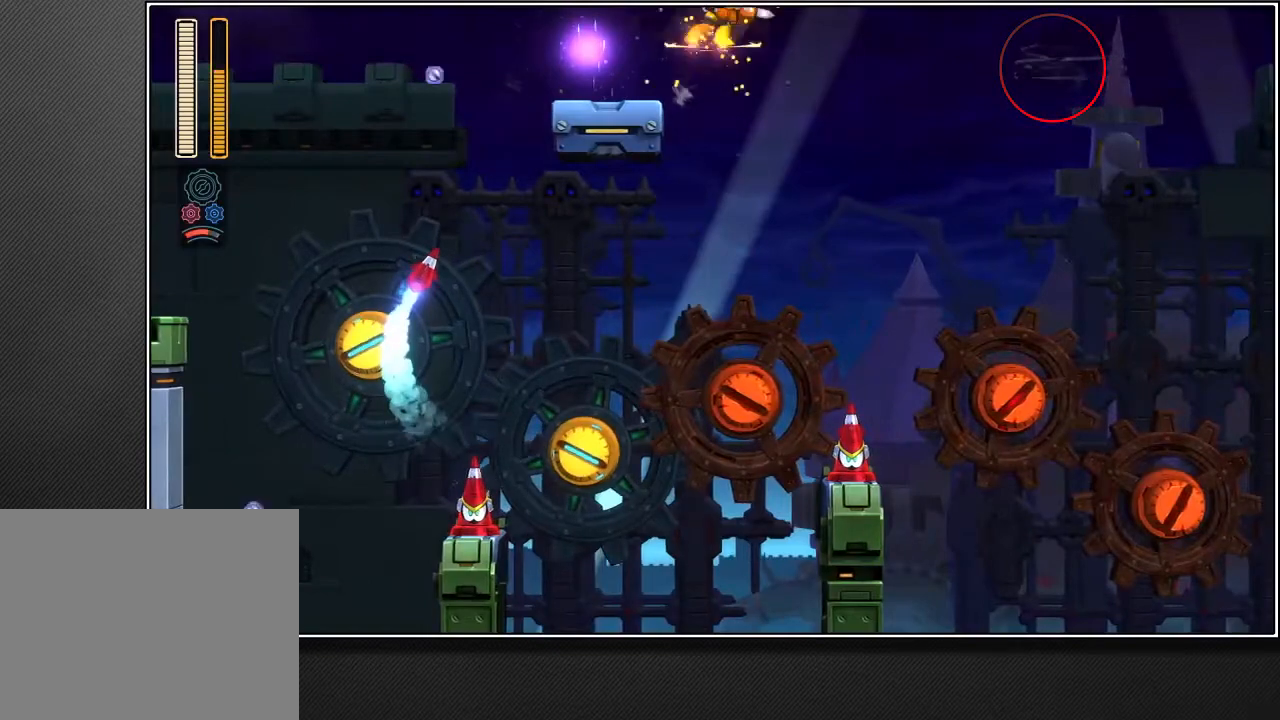
{"buttons": ["CROSS", "R1"], "left_stick": "up-right", "right_stick": "center", "events": []}
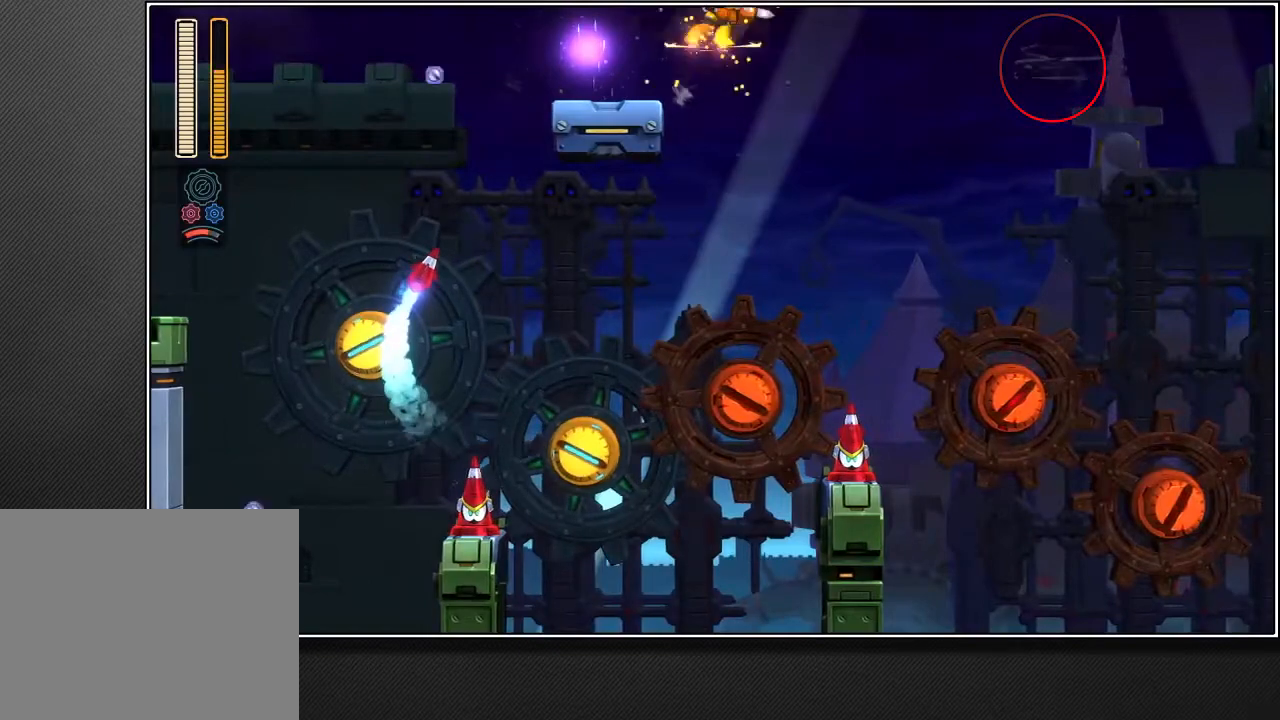
{"buttons": ["CROSS", "R1"], "left_stick": "up-right", "right_stick": "center", "events": []}
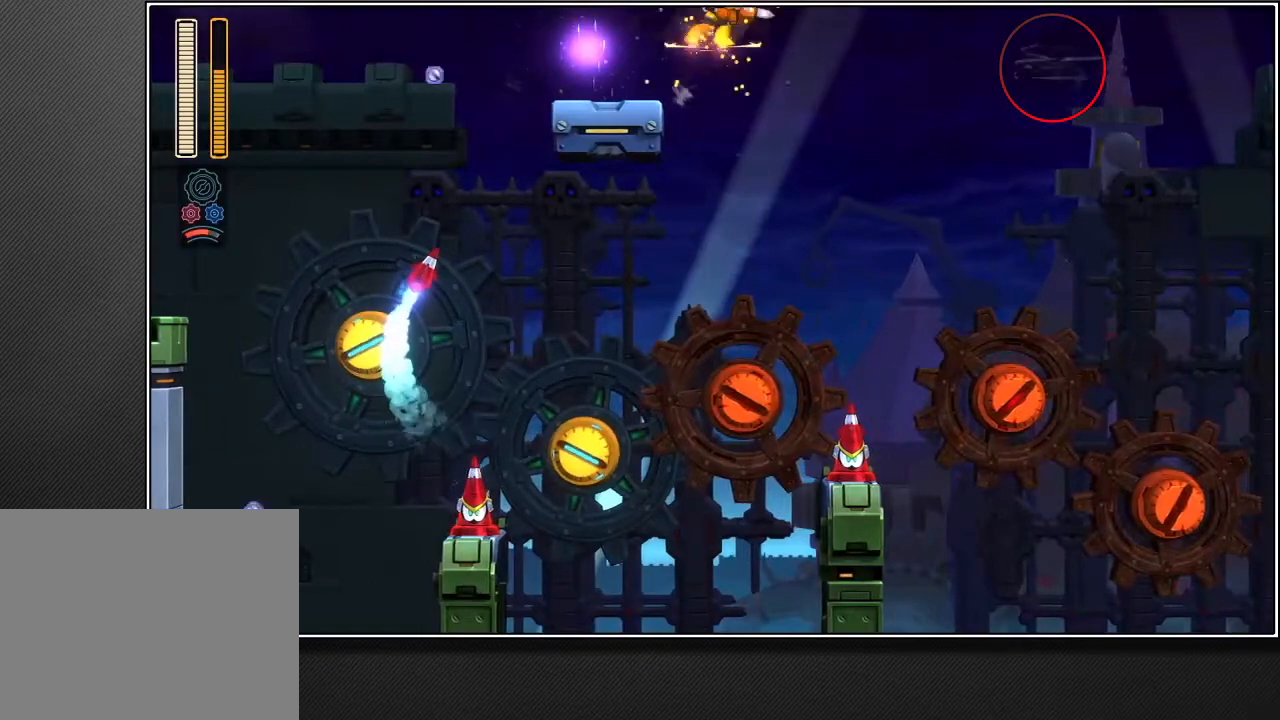
{"buttons": ["CROSS", "R1"], "left_stick": "up-right", "right_stick": "center", "events": []}
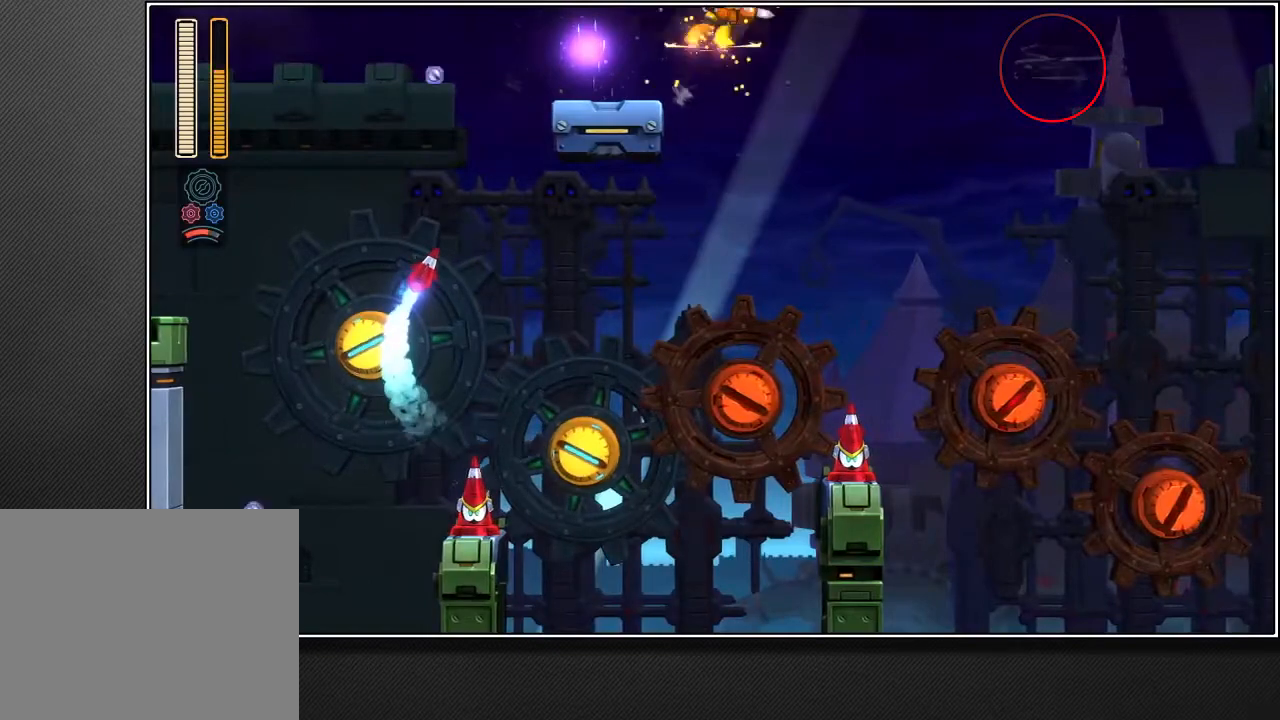
{"buttons": ["CROSS", "R1"], "left_stick": "up-right", "right_stick": "center", "events": []}
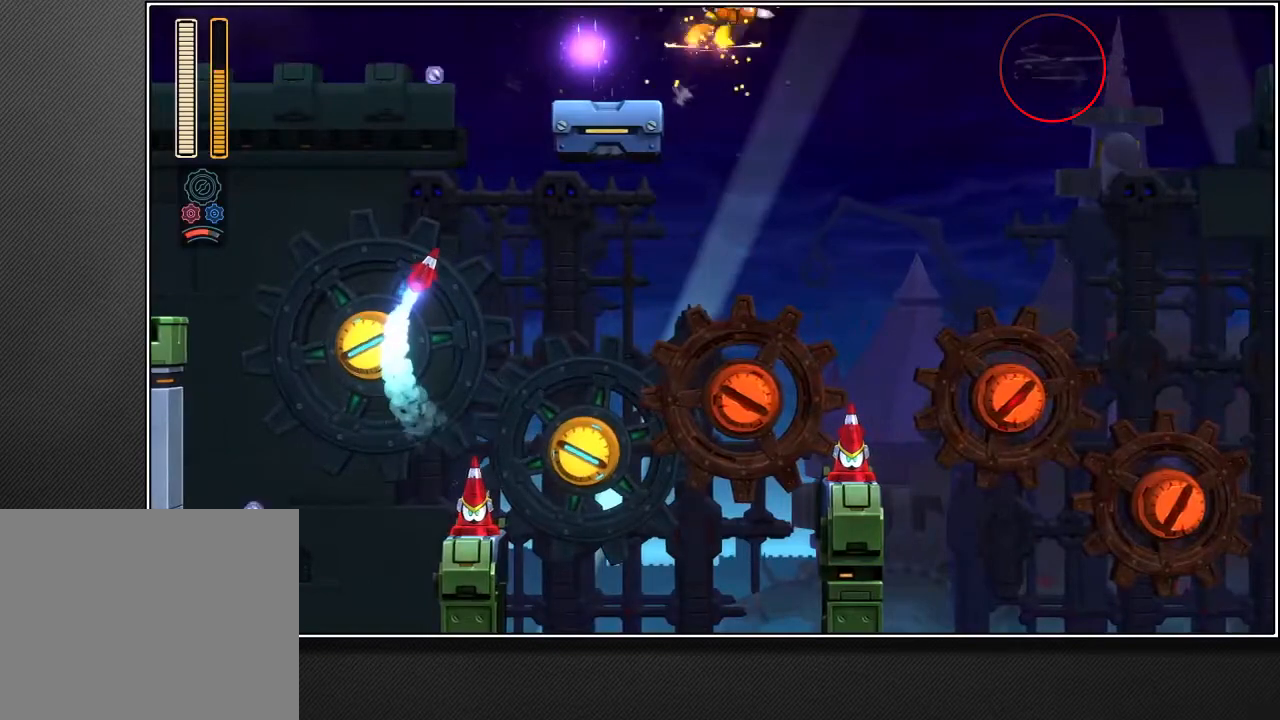
{"buttons": ["CROSS", "R1"], "left_stick": "up-right", "right_stick": "center", "events": []}
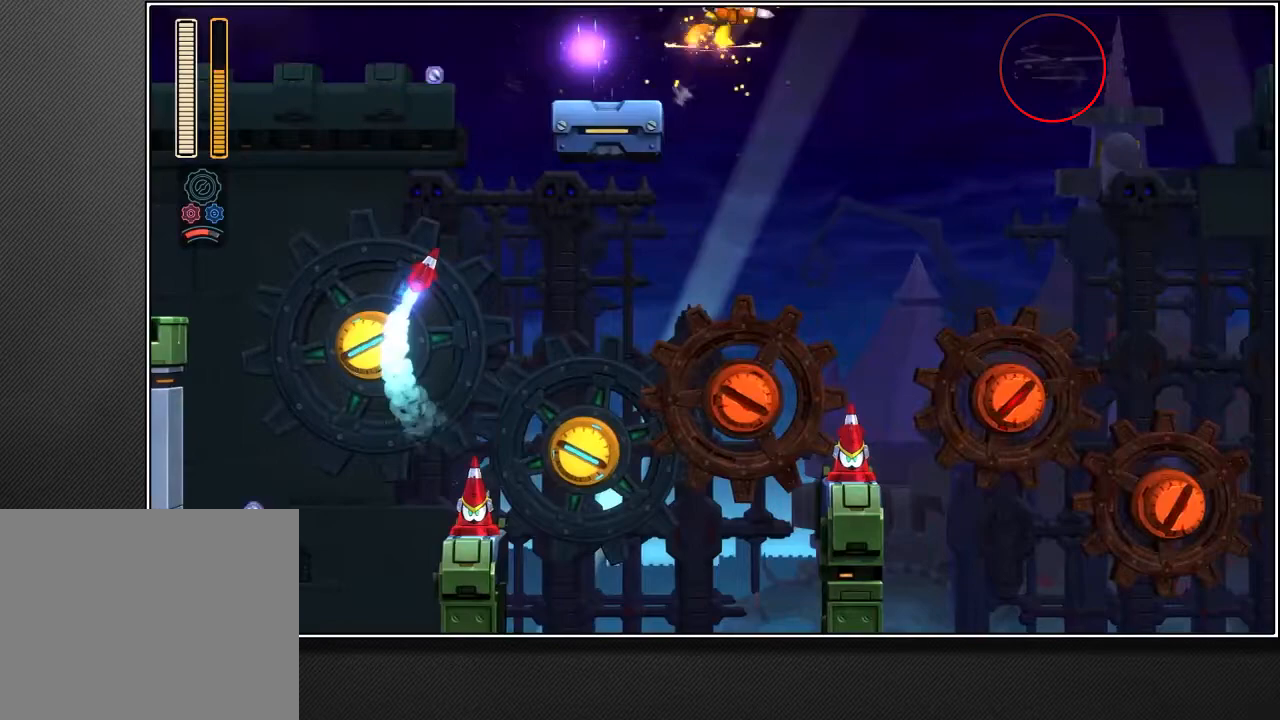
{"buttons": ["CROSS", "R1"], "left_stick": "up-right", "right_stick": "center", "events": []}
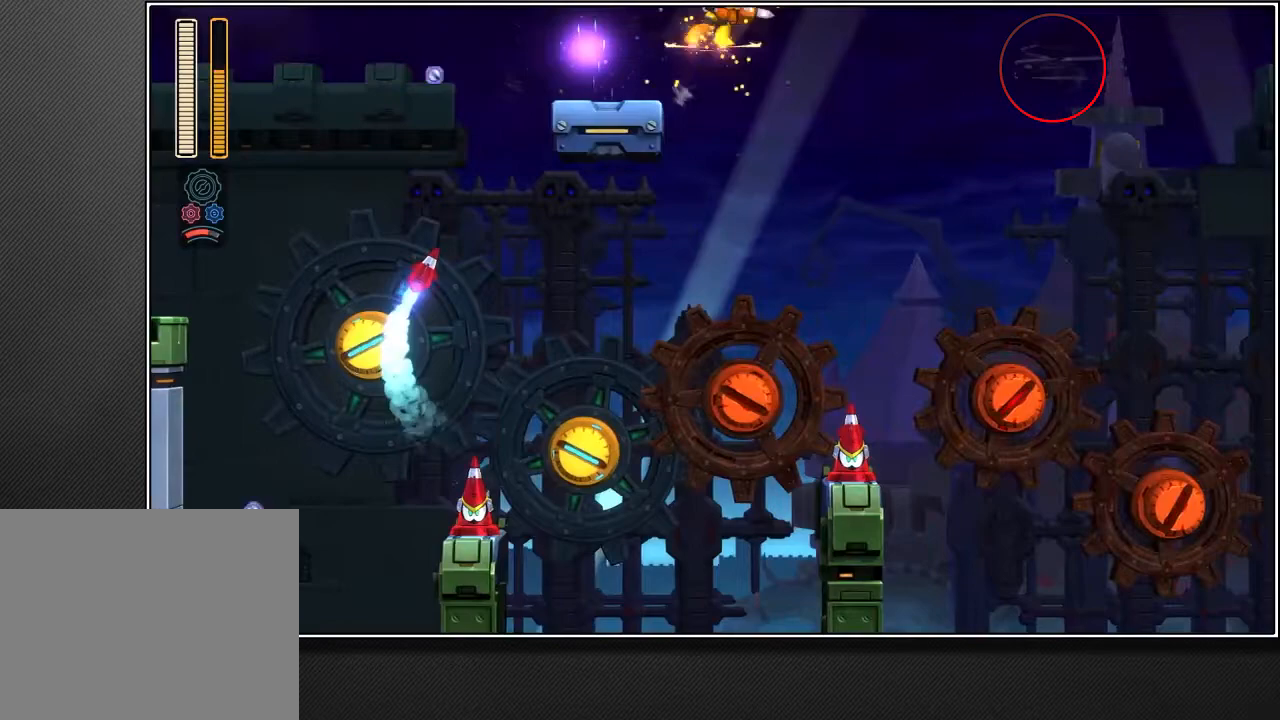
{"buttons": ["CROSS", "R1"], "left_stick": "up-right", "right_stick": "center", "events": []}
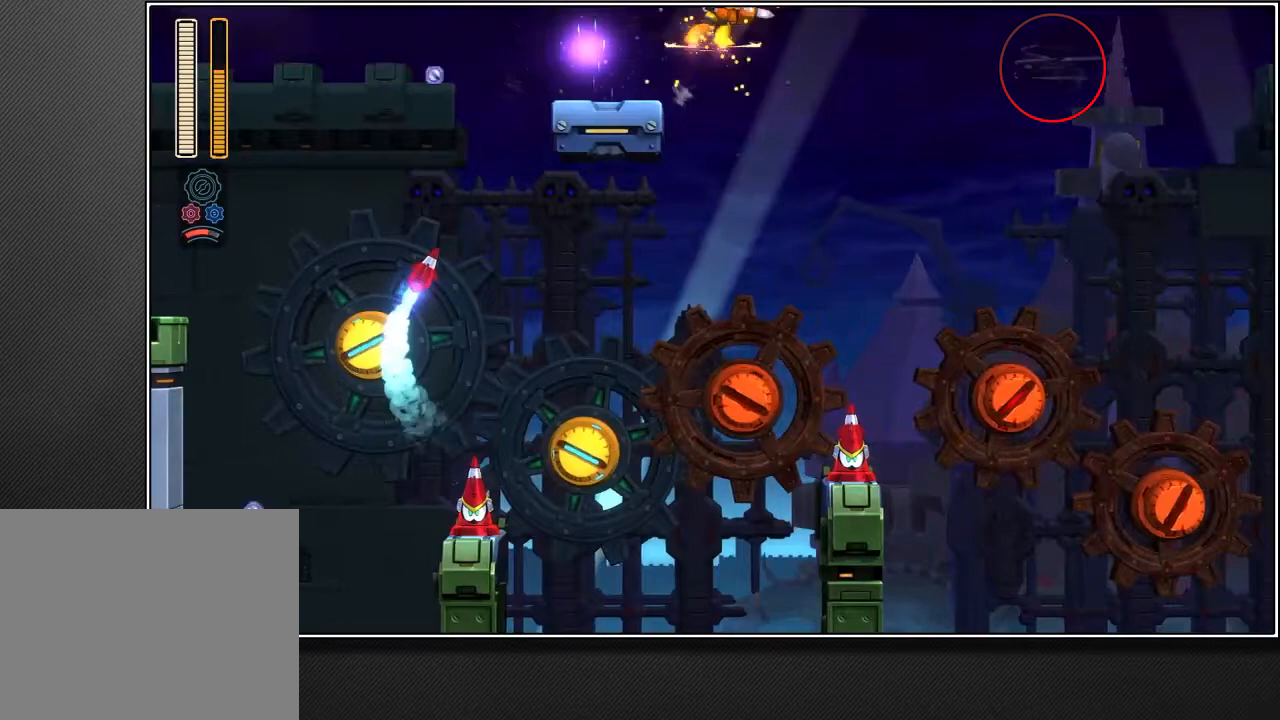
{"buttons": ["CROSS", "R1"], "left_stick": "up-right", "right_stick": "center", "events": []}
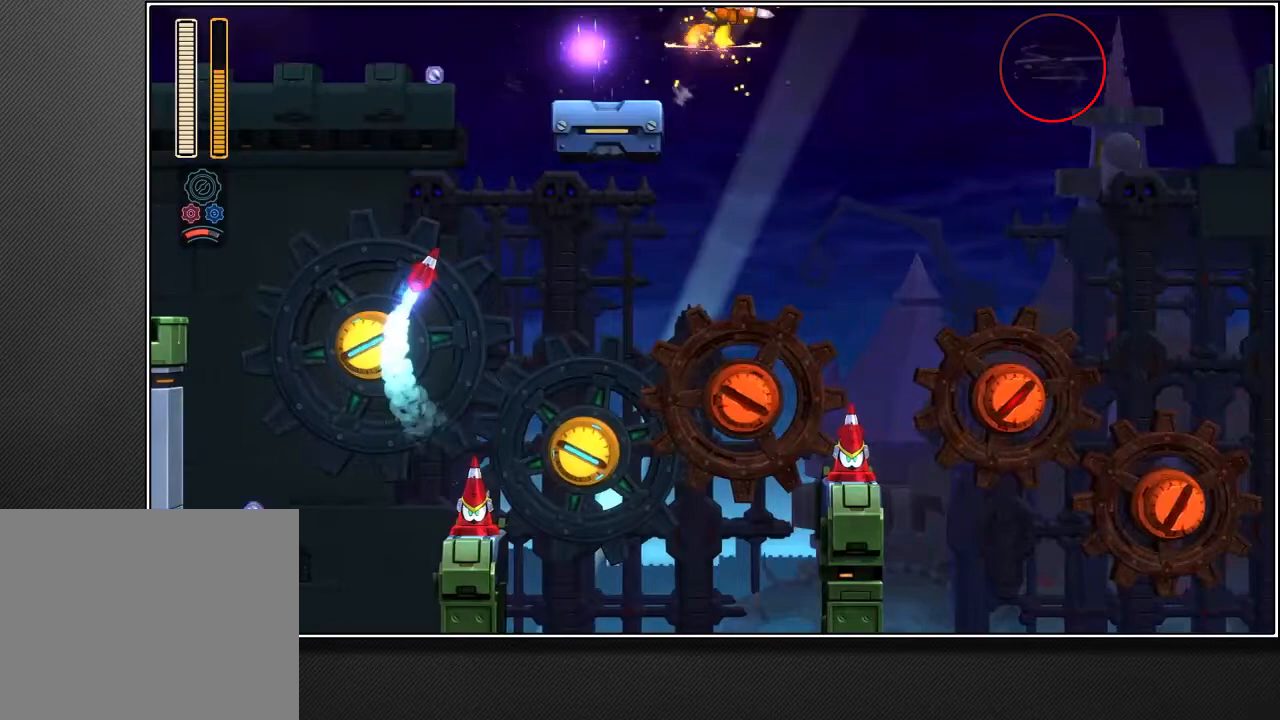
{"buttons": ["CROSS", "R1"], "left_stick": "up-right", "right_stick": "center", "events": []}
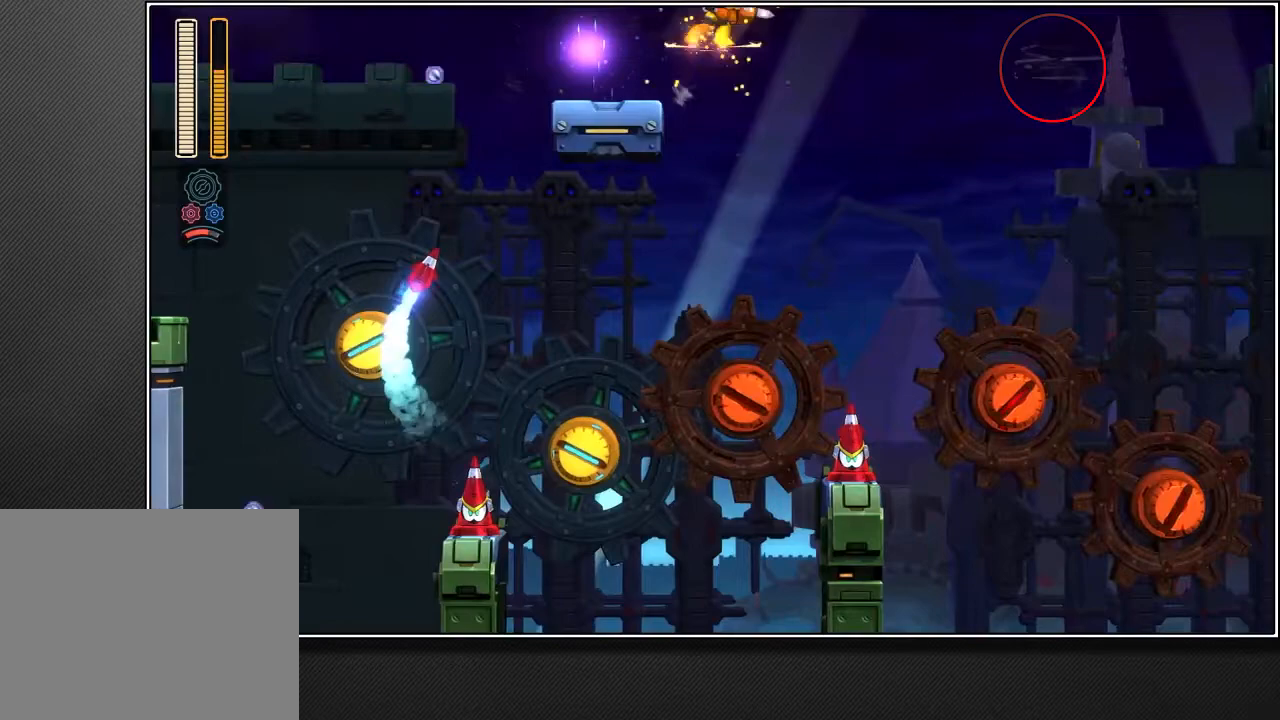
{"buttons": ["CROSS", "R1"], "left_stick": "up-right", "right_stick": "center", "events": []}
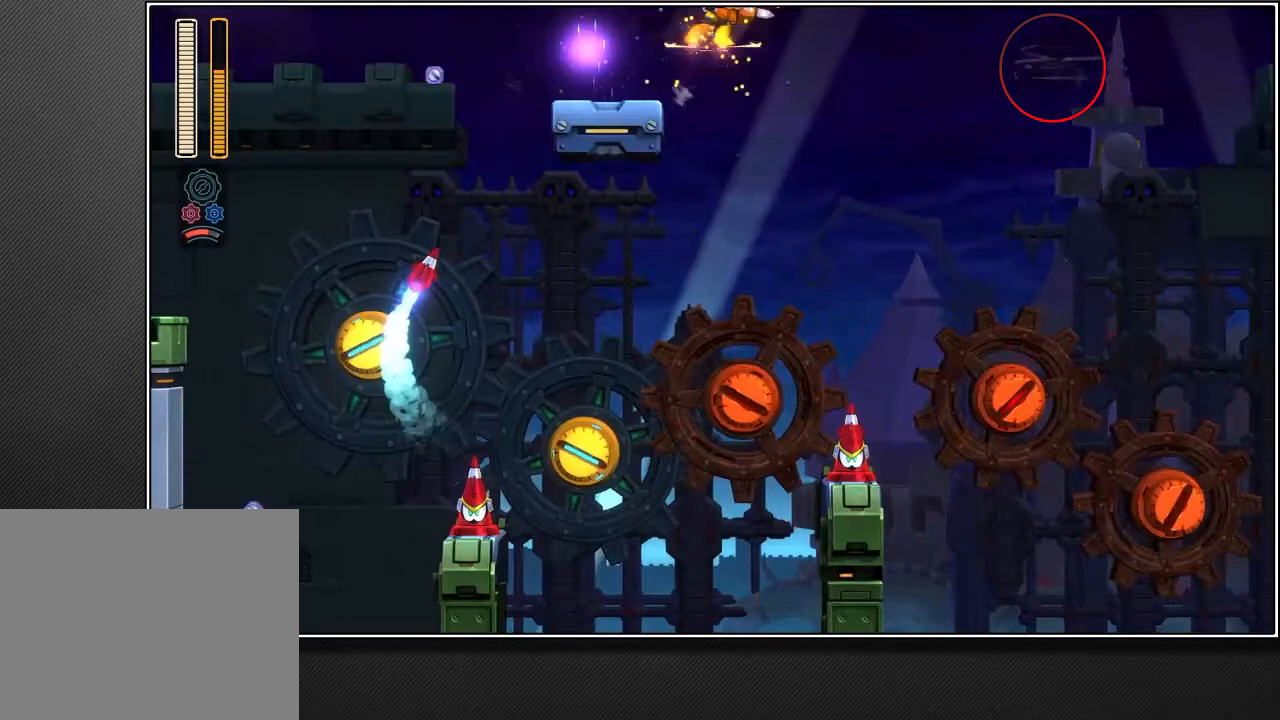
{"buttons": ["CROSS", "R1"], "left_stick": "up-right", "right_stick": "center", "events": []}